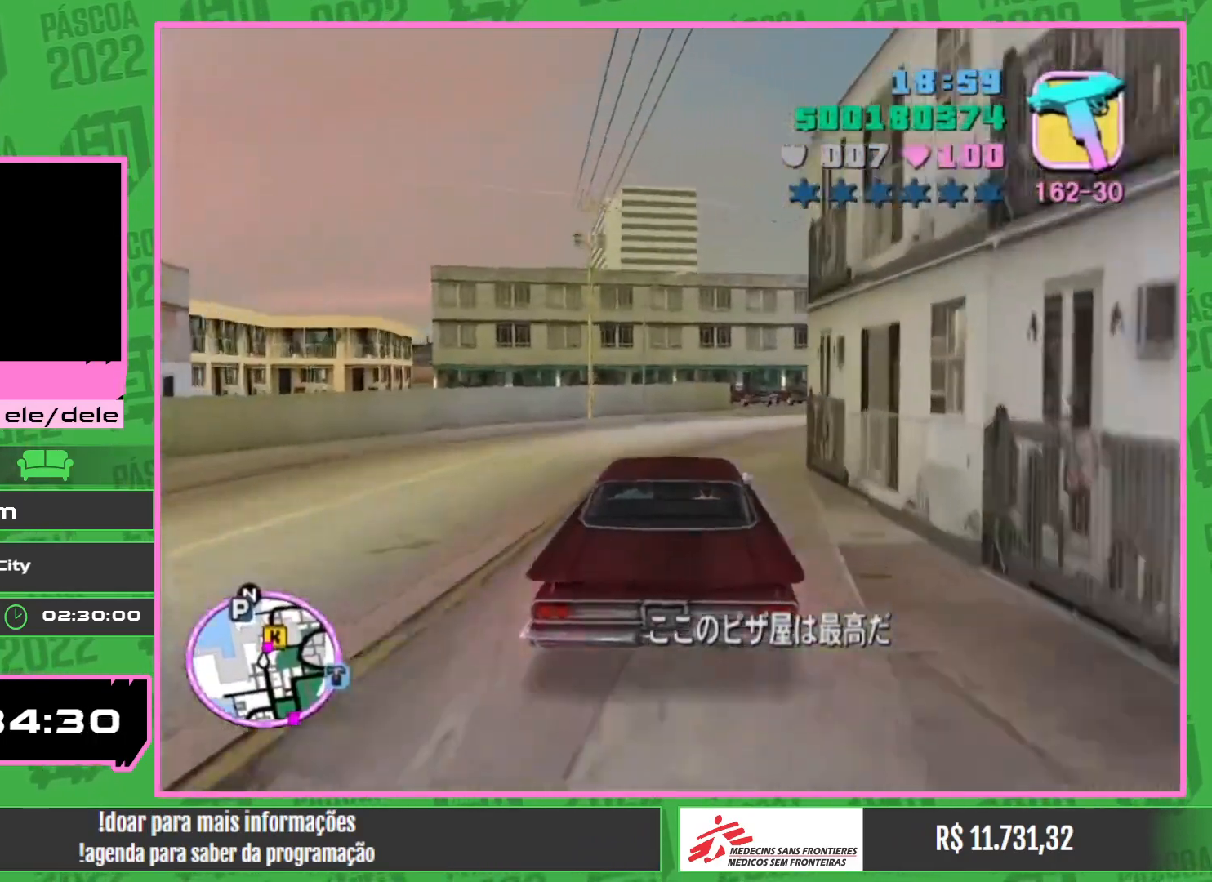
Gameplay with keyboard and mouse; each line is a JSON object with the keys and mouse buttons held at the frame after it. "events" lists presses ("down") and releases ("up") of "w", "mouse_left", "mouse_wheel" and "mouse_right" between this image and that frame as [ms after this image, input, new state], when the widget could be followed in between. "mouse_left", "mouse_wheel", "mouse_right" = the "left", "wheel", "right" buttons of the "mouse" list. No other keys are recorded. "wheel" means that the mouse wheel is clicked or scrolled. Mouse movement is not recorded.
{"keys": ["w"], "mouse": [], "events": [[467, "w", "down"]]}
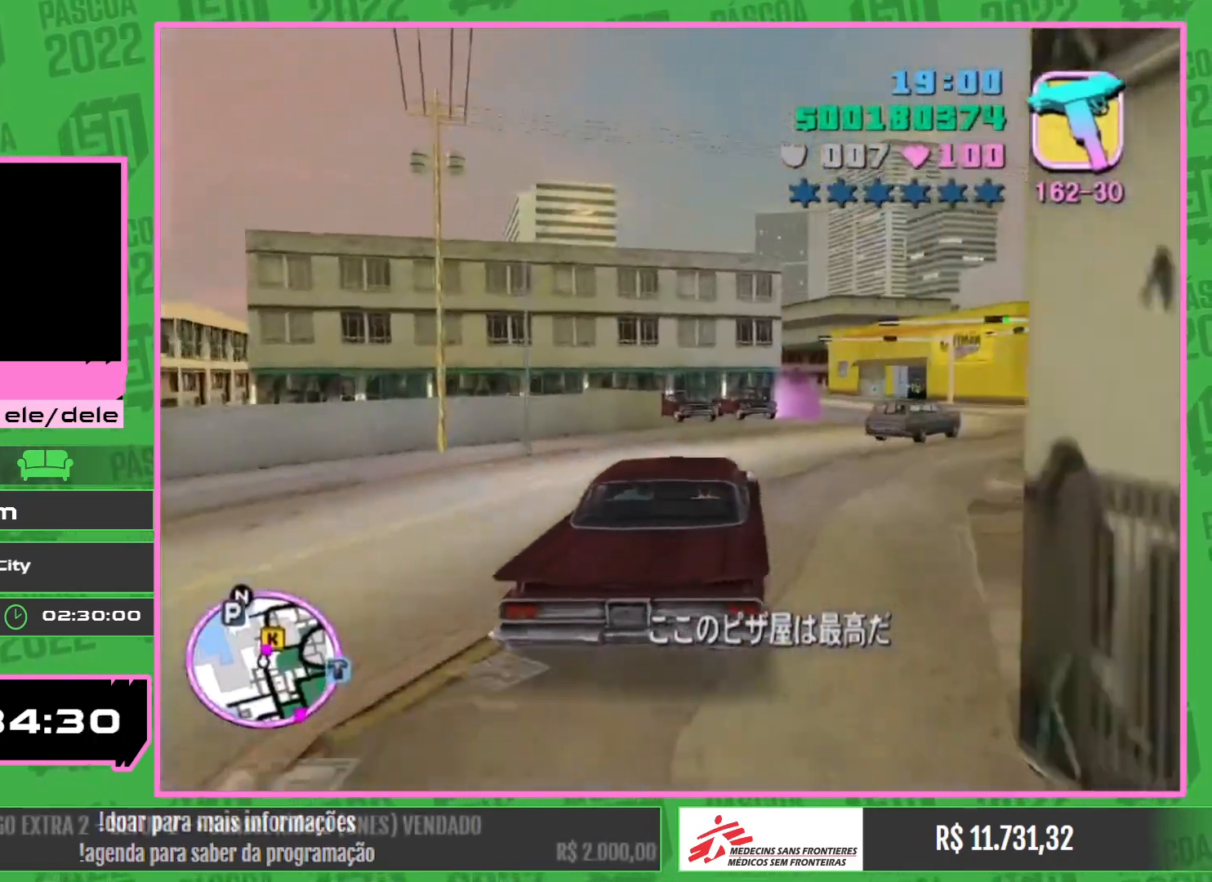
{"keys": ["w"], "mouse": [], "events": []}
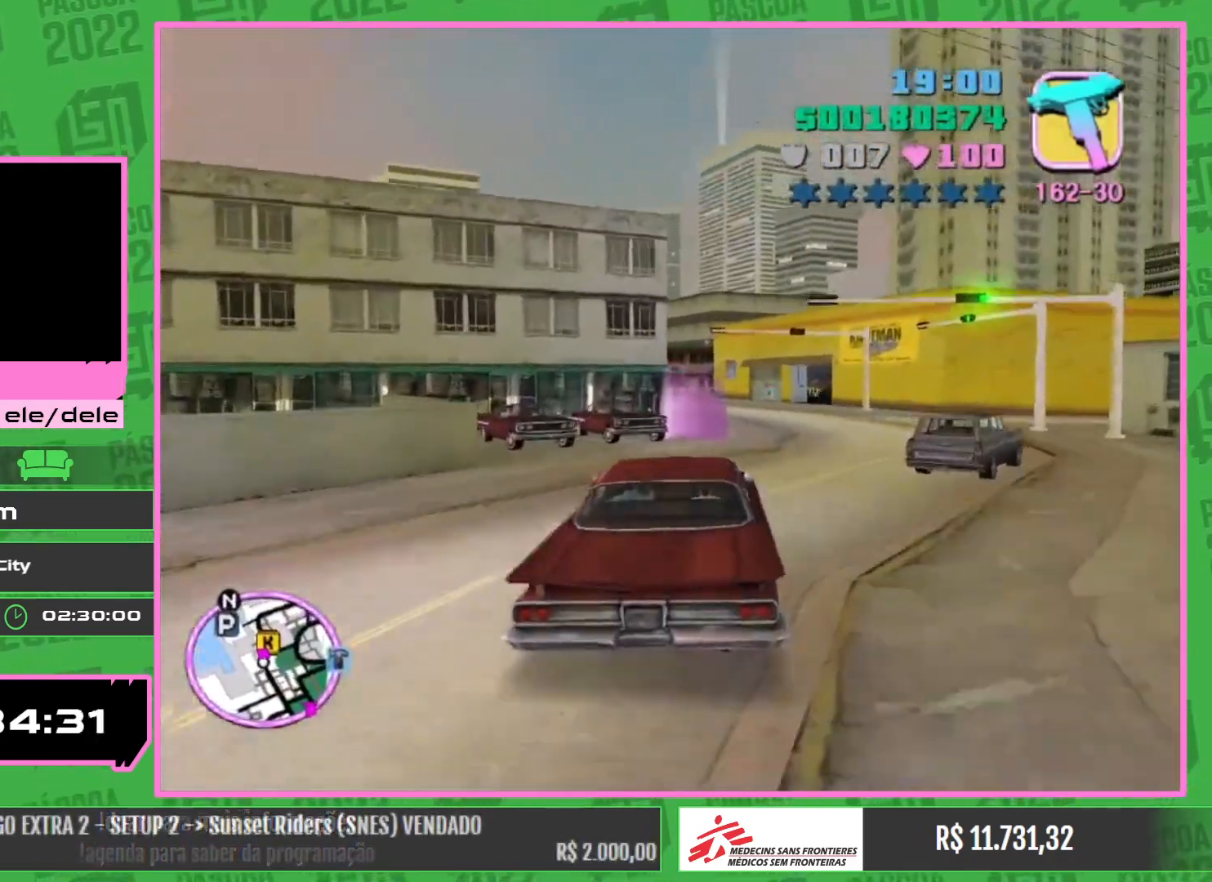
{"keys": [], "mouse": [], "events": [[200, "w", "up"]]}
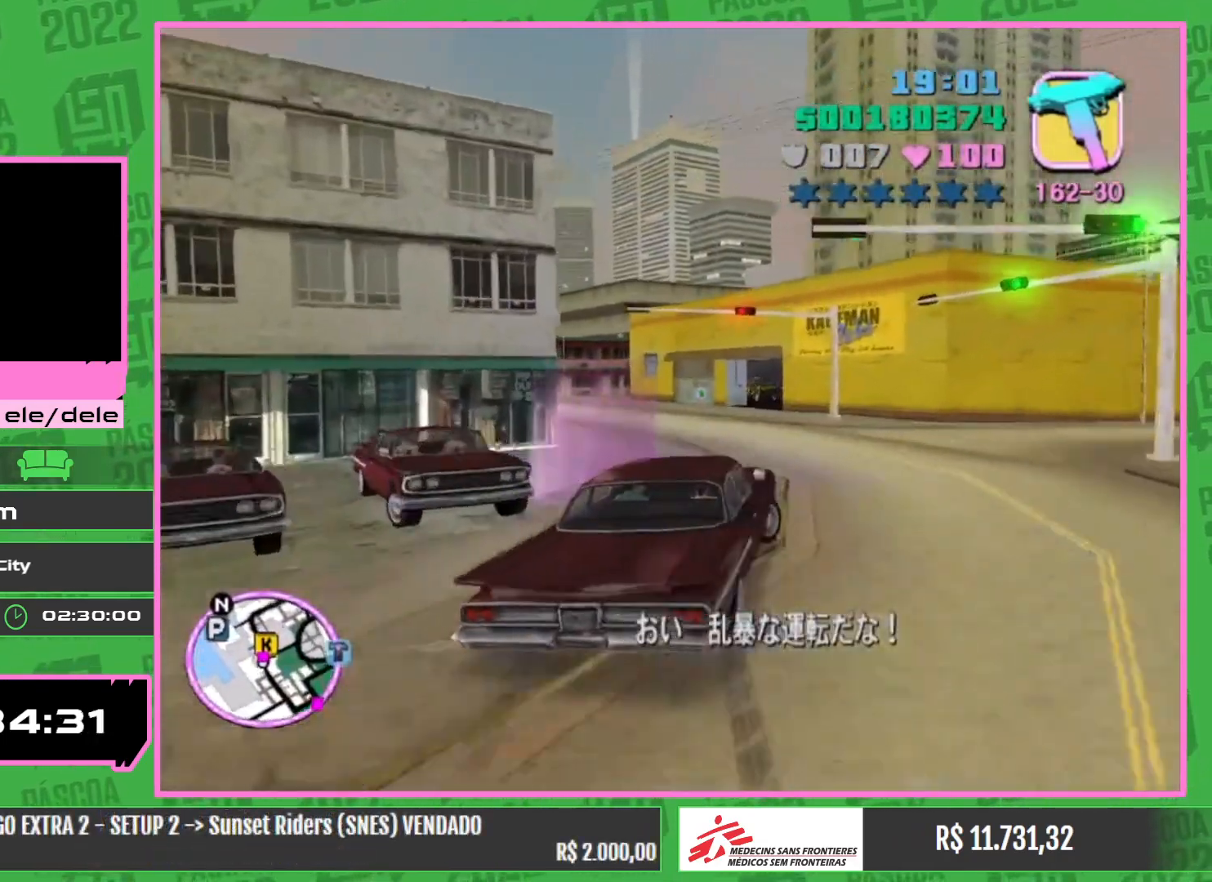
{"keys": [], "mouse": [], "events": []}
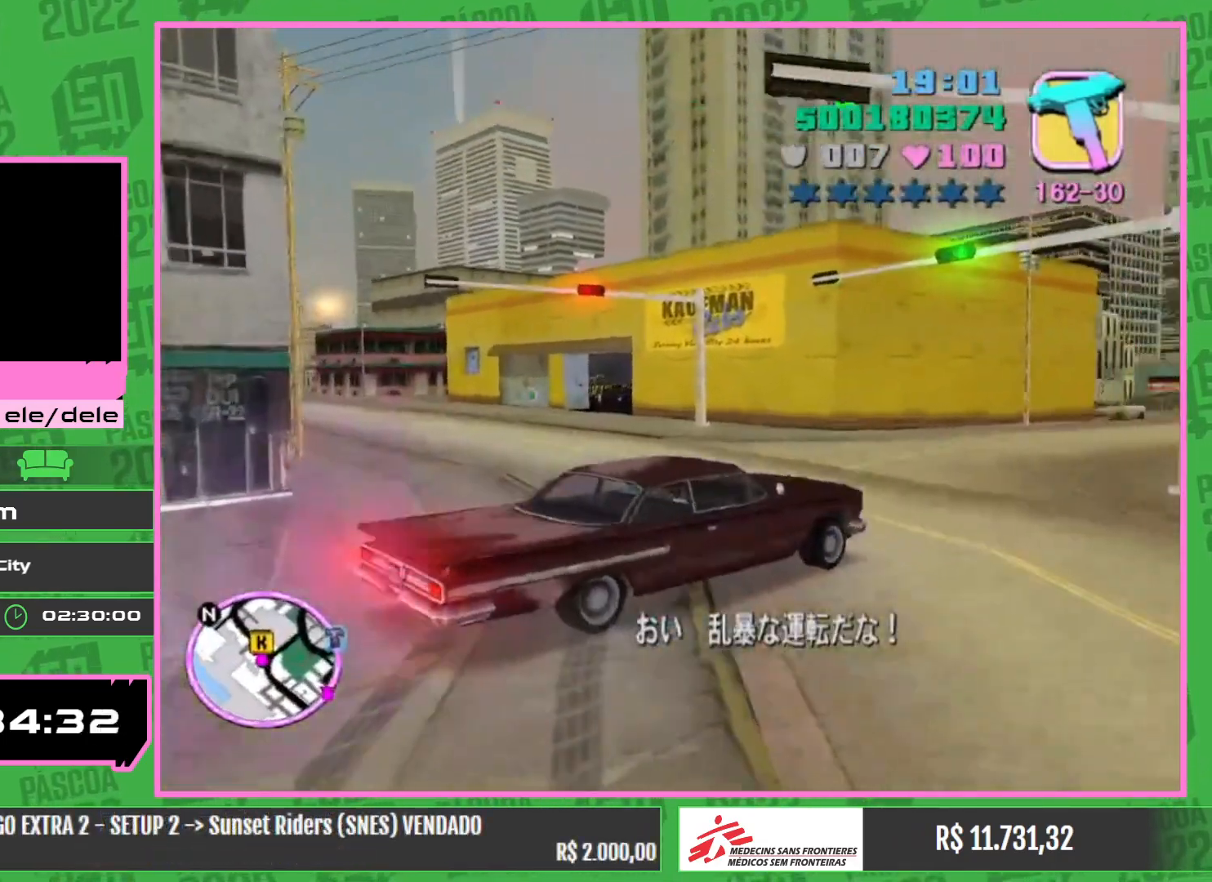
{"keys": [], "mouse": [], "events": []}
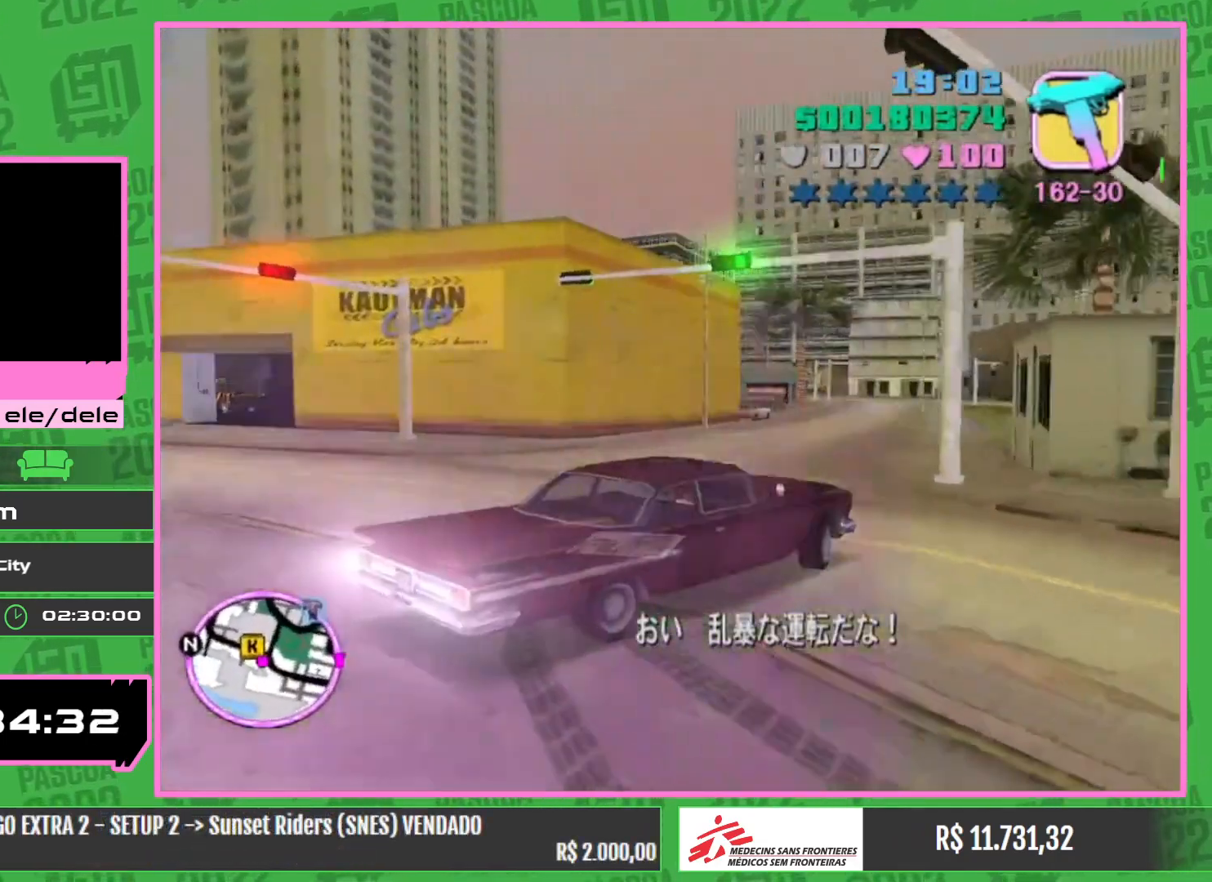
{"keys": [], "mouse": [], "events": []}
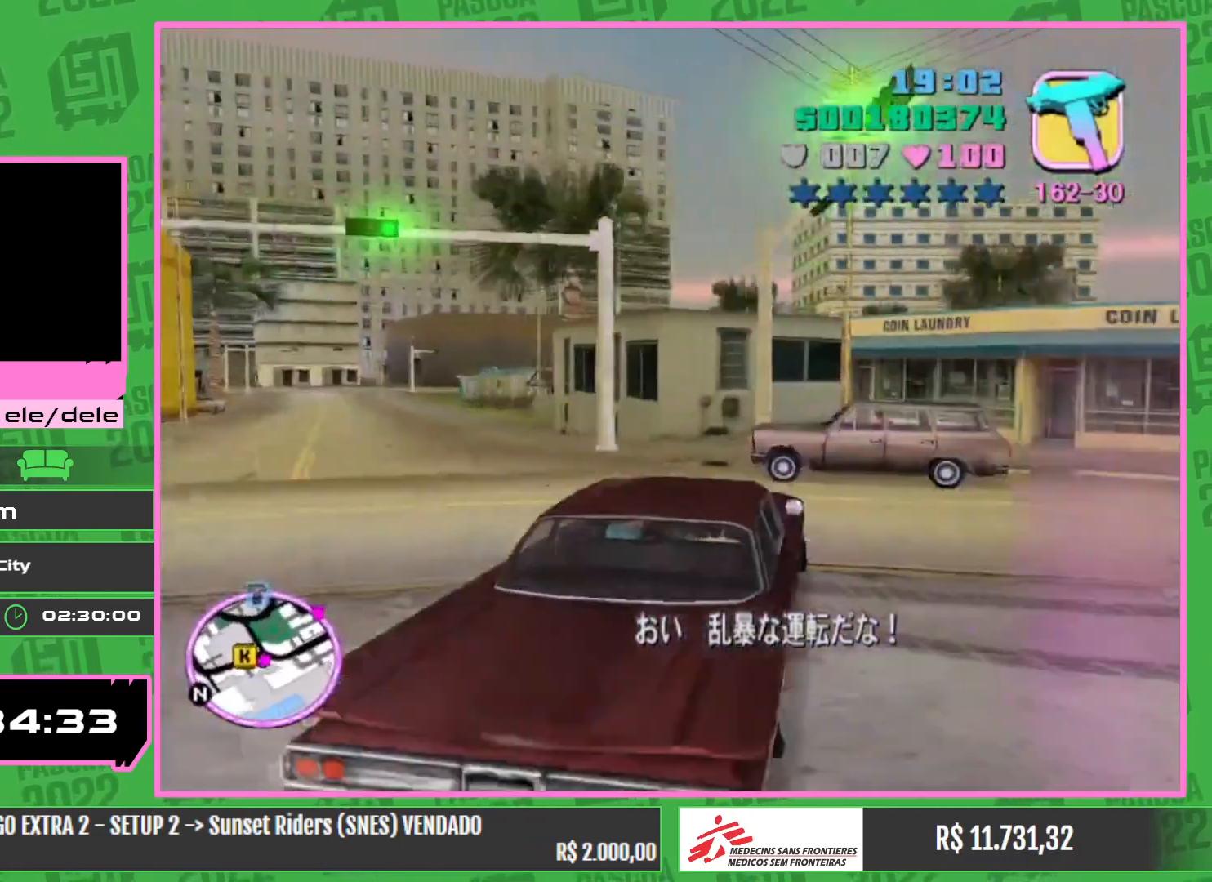
{"keys": ["w"], "mouse": [], "events": [[250, "w", "down"]]}
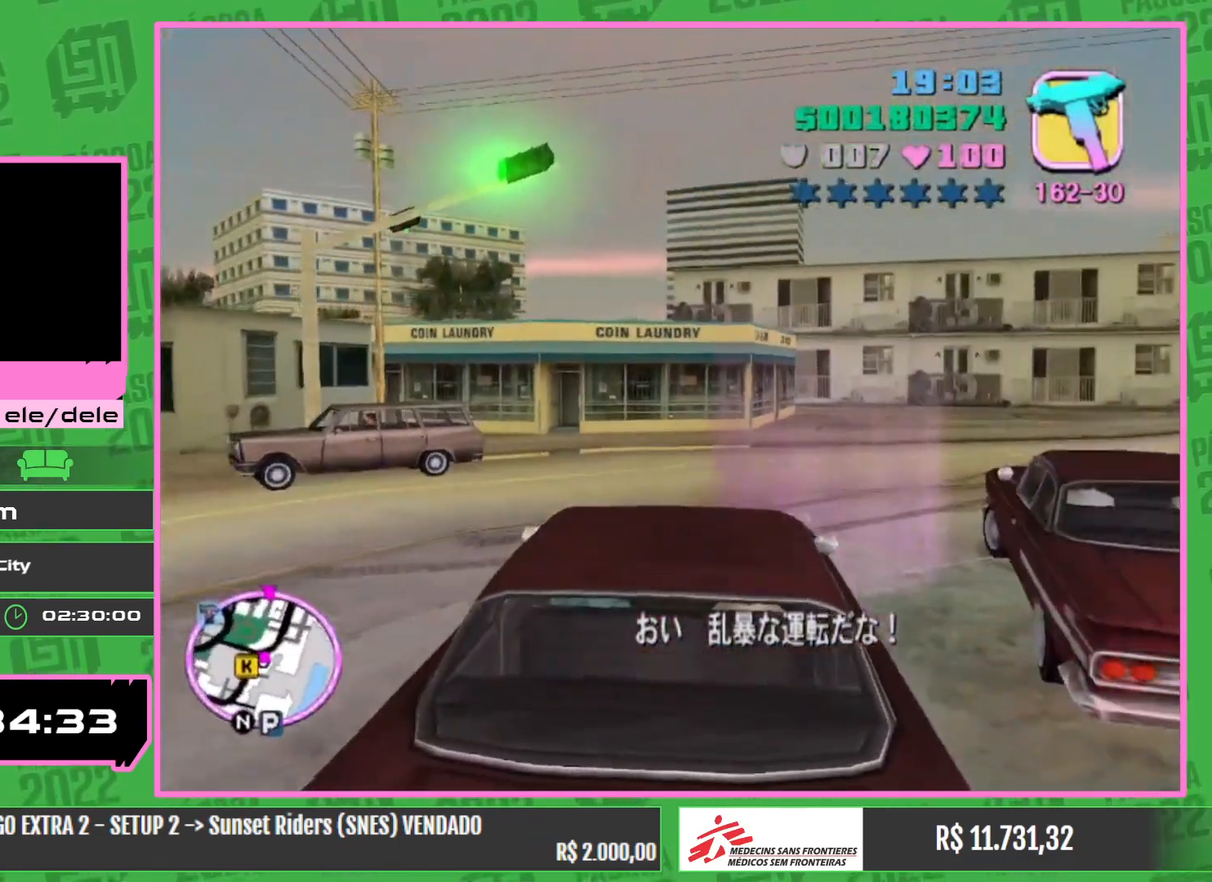
{"keys": ["w"], "mouse": [], "events": []}
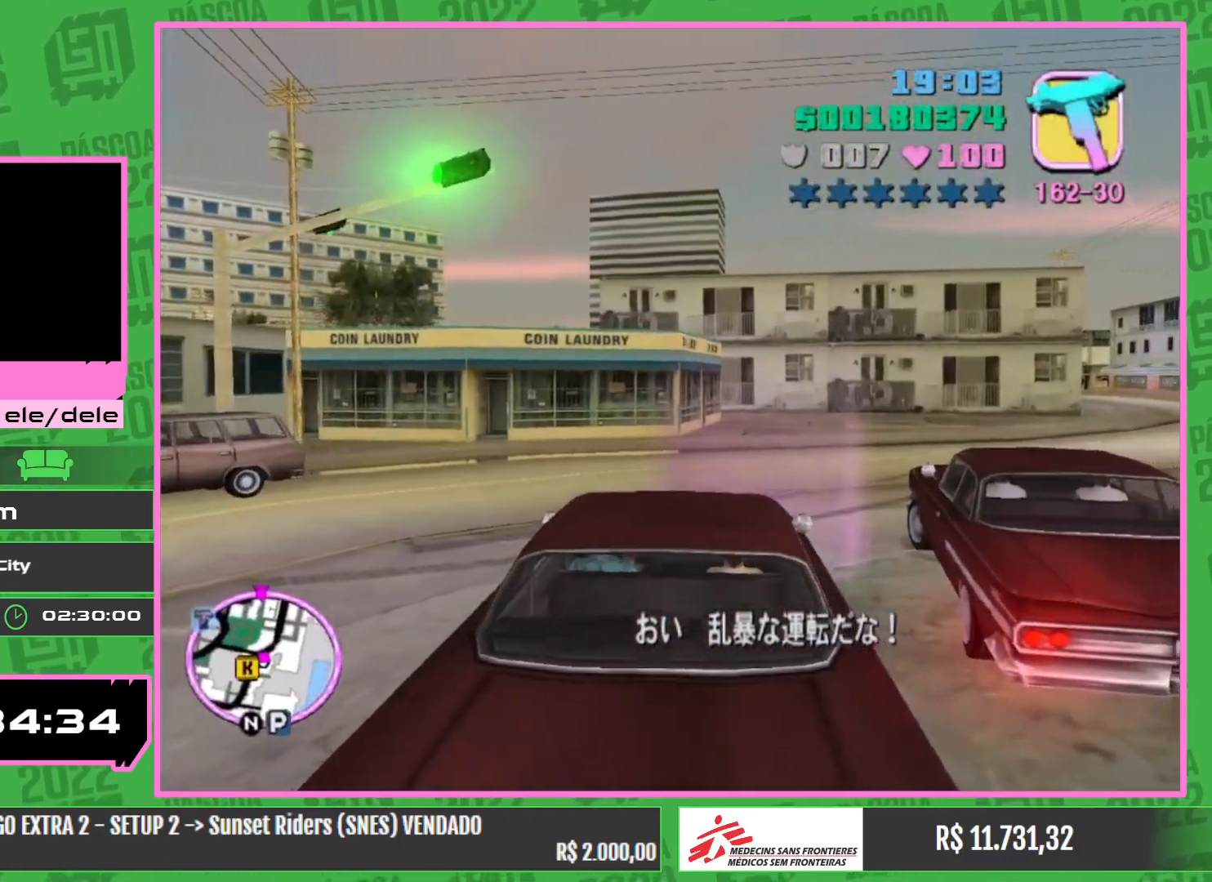
{"keys": [], "mouse": [], "events": [[184, "w", "up"]]}